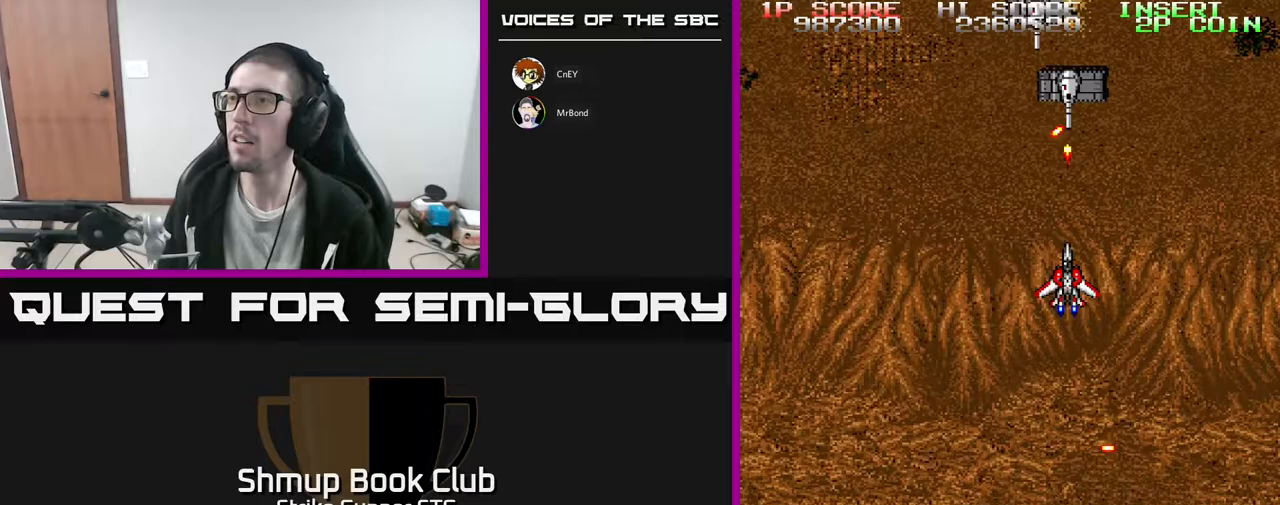
Gameplay with a controller (Xbox layout); each line is a JSON object with the inputs held at the frame after it. "events" lists button and stick changes between this image and that frame as [ms after this image, input, new state], when the widget could be followed in between. Not read: A SELECT START.
{"buttons": ["DPAD_UP", "DPAD_LEFT"], "left_stick": "center", "right_stick": "center", "events": [[67, "DPAD_DOWN", "down"], [217, "DPAD_RIGHT", "down"], [267, "DPAD_DOWN", "up"], [333, "DPAD_UP", "down"], [350, "DPAD_RIGHT", "up"], [400, "DPAD_LEFT", "down"]]}
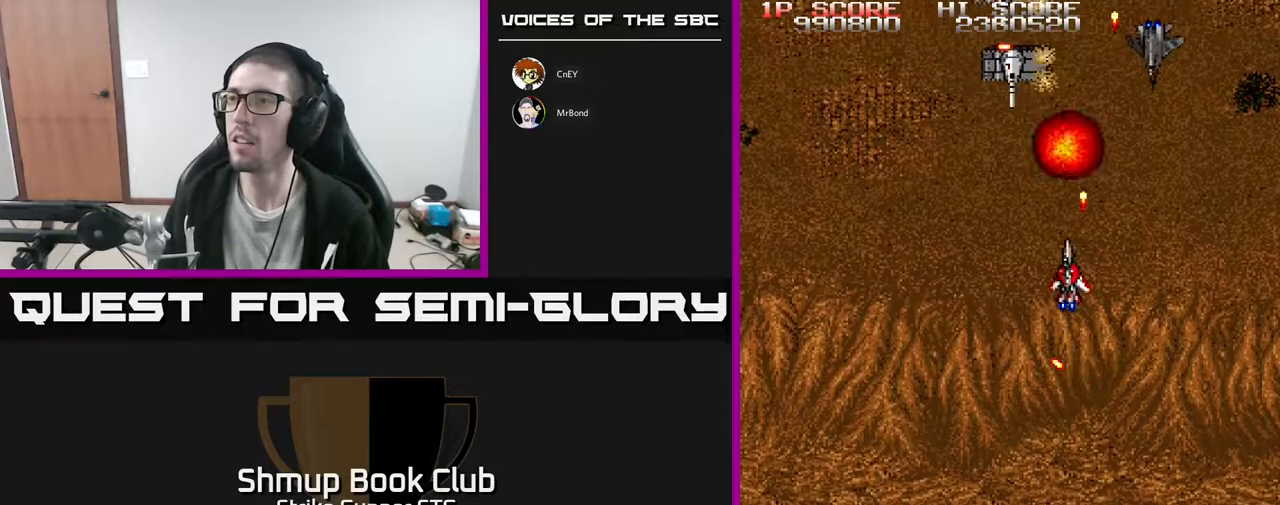
{"buttons": ["DPAD_DOWN"], "left_stick": "center", "right_stick": "center", "events": [[17, "DPAD_UP", "up"], [200, "DPAD_LEFT", "up"], [250, "DPAD_DOWN", "down"]]}
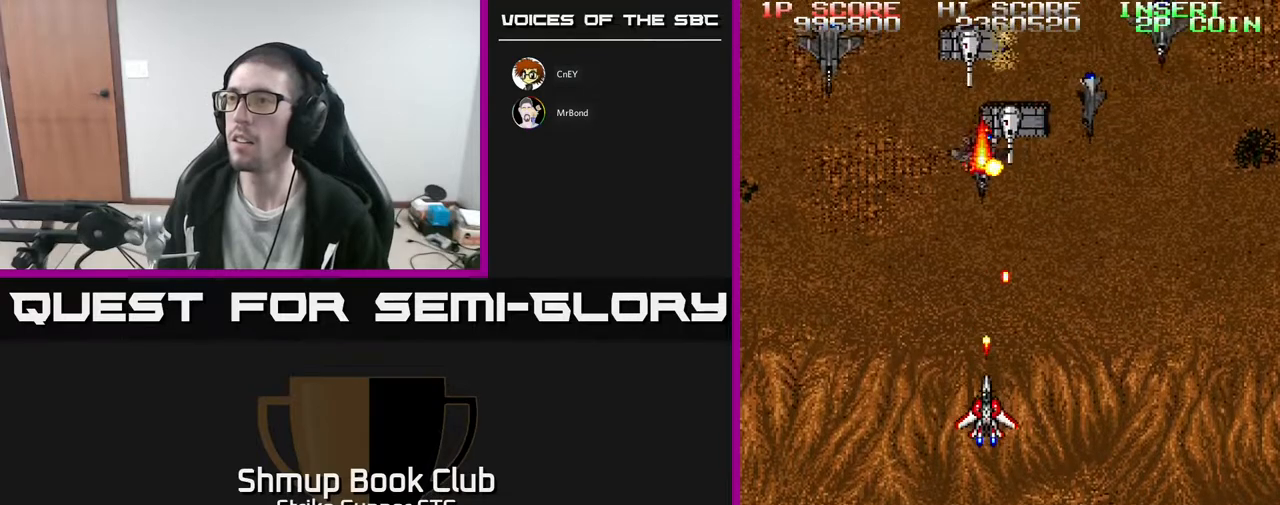
{"buttons": ["X", "DPAD_RIGHT"], "left_stick": "center", "right_stick": "center", "events": [[83, "DPAD_LEFT", "down"], [117, "DPAD_DOWN", "up"], [167, "DPAD_UP", "down"], [283, "DPAD_LEFT", "up"], [283, "DPAD_UP", "up"], [317, "DPAD_DOWN", "down"], [433, "DPAD_DOWN", "up"], [483, "X", "down"], [500, "DPAD_RIGHT", "down"]]}
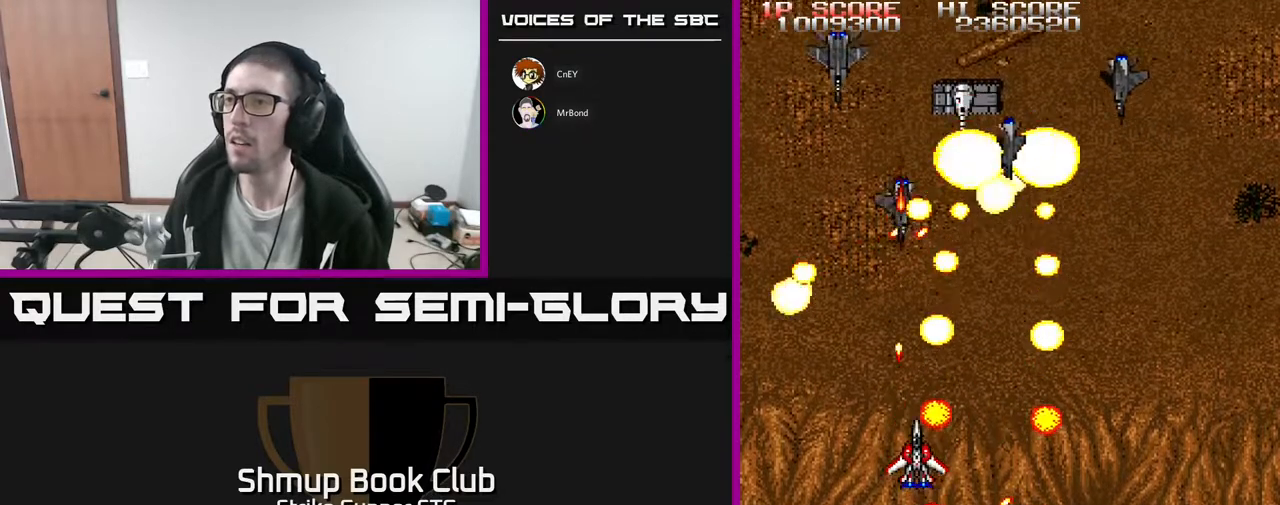
{"buttons": ["DPAD_UP", "DPAD_LEFT"], "left_stick": "center", "right_stick": "center", "events": [[100, "X", "up"], [200, "X", "down"], [217, "DPAD_DOWN", "down"], [300, "X", "up"], [383, "DPAD_DOWN", "up"], [467, "DPAD_UP", "down"], [483, "DPAD_RIGHT", "up"], [500, "DPAD_LEFT", "down"]]}
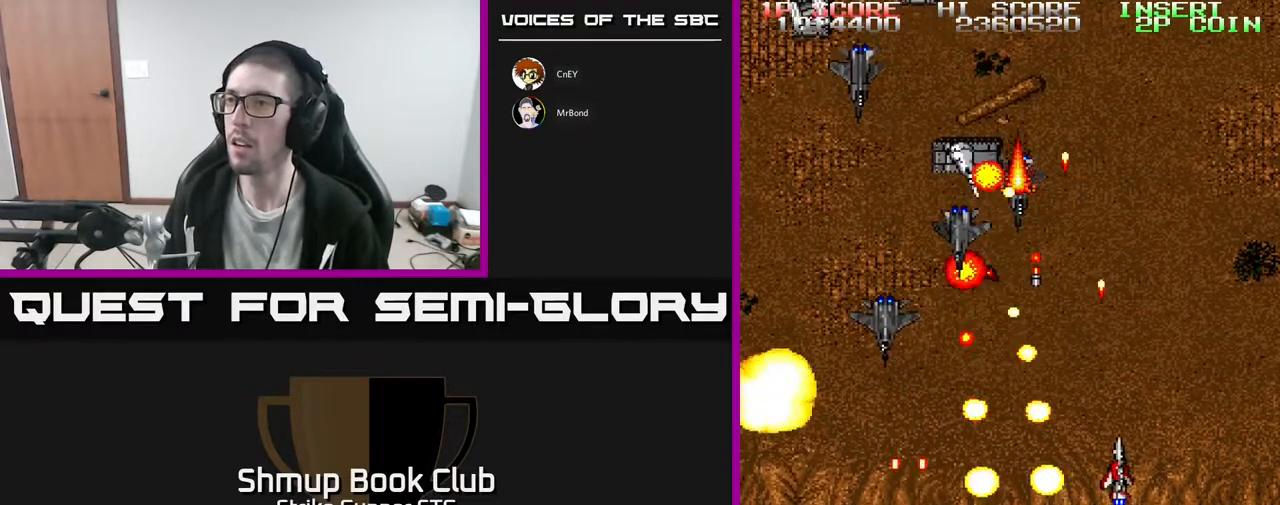
{"buttons": [], "left_stick": "center", "right_stick": "center", "events": [[33, "DPAD_UP", "up"], [117, "DPAD_LEFT", "up"], [133, "DPAD_DOWN", "down"], [150, "DPAD_RIGHT", "down"], [183, "DPAD_DOWN", "up"], [333, "DPAD_UP", "down"], [367, "DPAD_RIGHT", "up"], [400, "DPAD_UP", "up"]]}
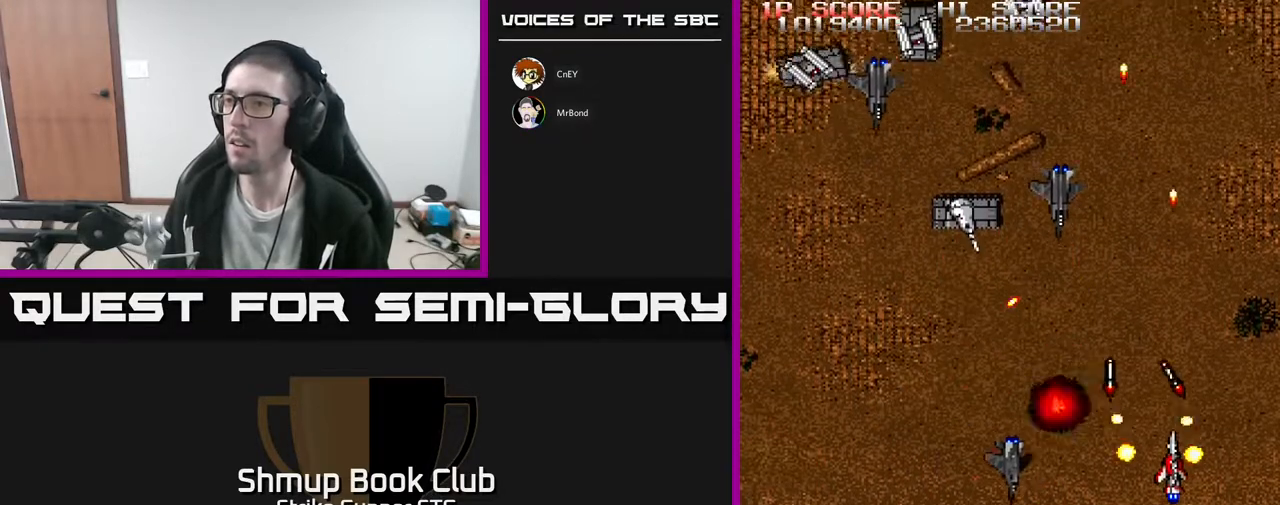
{"buttons": ["X", "DPAD_RIGHT"], "left_stick": "center", "right_stick": "center", "events": [[17, "DPAD_DOWN", "down"], [83, "DPAD_RIGHT", "down"], [283, "DPAD_RIGHT", "up"], [333, "DPAD_RIGHT", "down"], [333, "X", "down"], [433, "X", "up"], [467, "DPAD_DOWN", "up"], [483, "X", "down"]]}
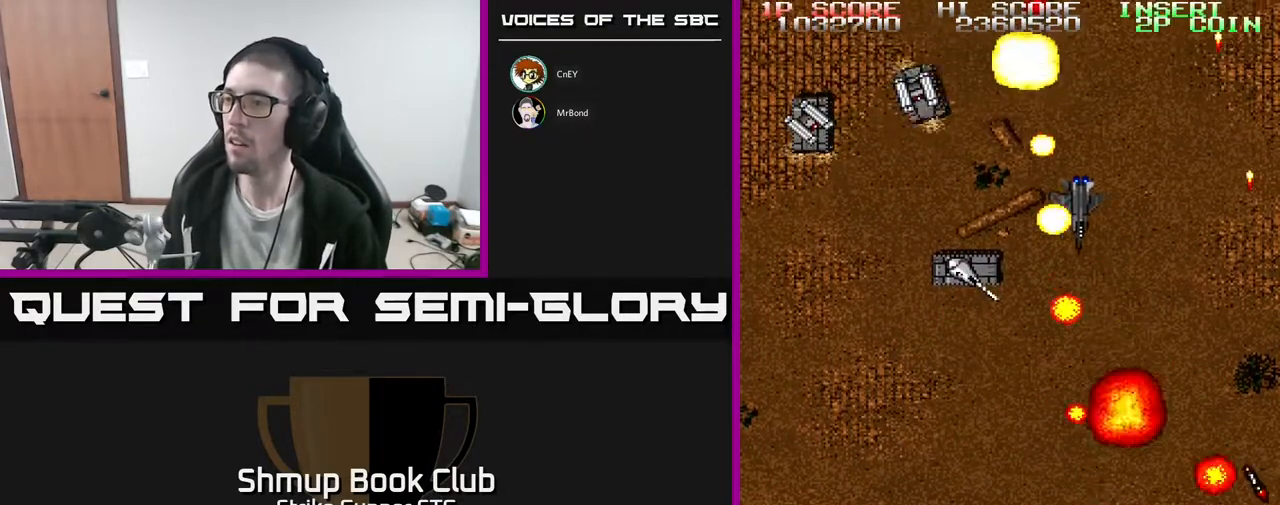
{"buttons": ["DPAD_DOWN", "DPAD_LEFT"], "left_stick": "center", "right_stick": "center", "events": [[17, "DPAD_UP", "down"], [33, "DPAD_RIGHT", "up"], [100, "X", "up"], [233, "DPAD_LEFT", "down"], [267, "DPAD_UP", "up"], [317, "DPAD_DOWN", "down"]]}
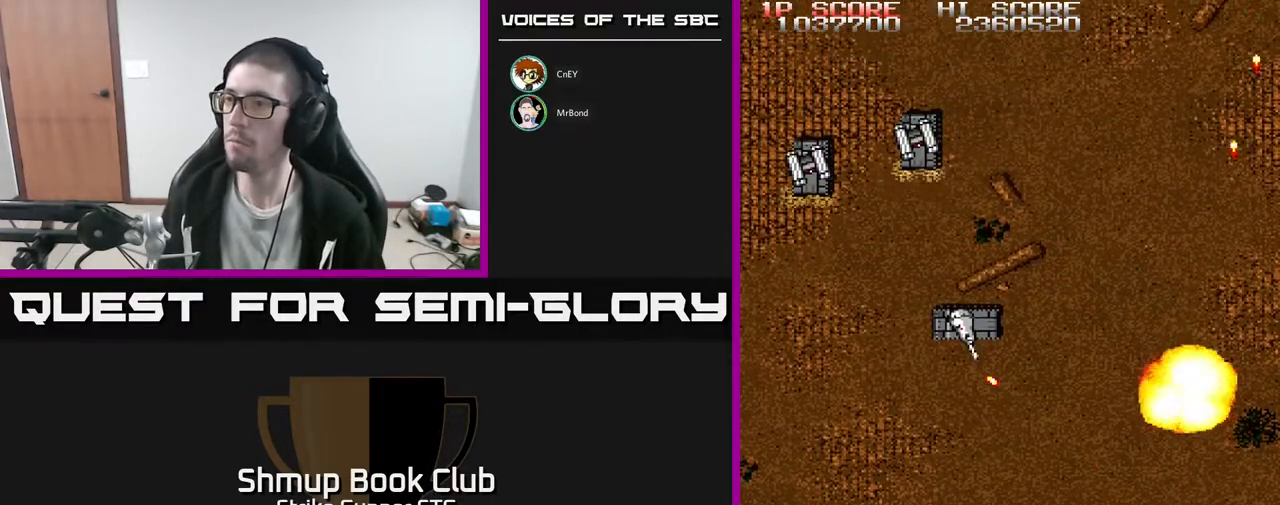
{"buttons": [], "left_stick": "center", "right_stick": "center", "events": [[100, "DPAD_DOWN", "up"], [267, "DPAD_UP", "down"], [400, "DPAD_UP", "up"], [417, "DPAD_LEFT", "up"]]}
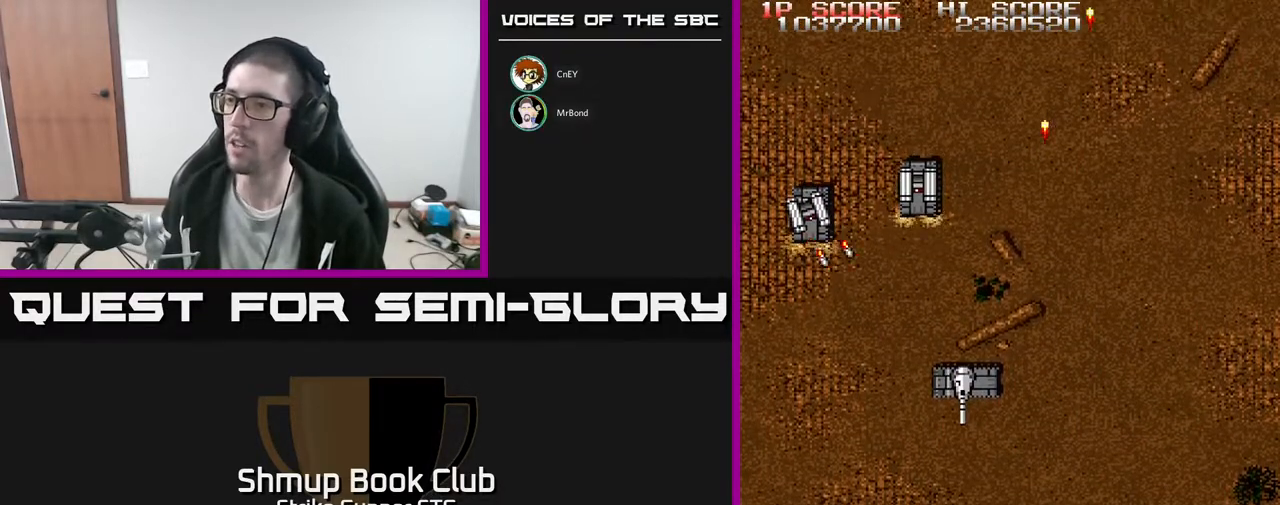
{"buttons": ["DPAD_UP"], "left_stick": "center", "right_stick": "center", "events": [[183, "DPAD_LEFT", "down"], [383, "DPAD_UP", "down"], [483, "DPAD_LEFT", "up"]]}
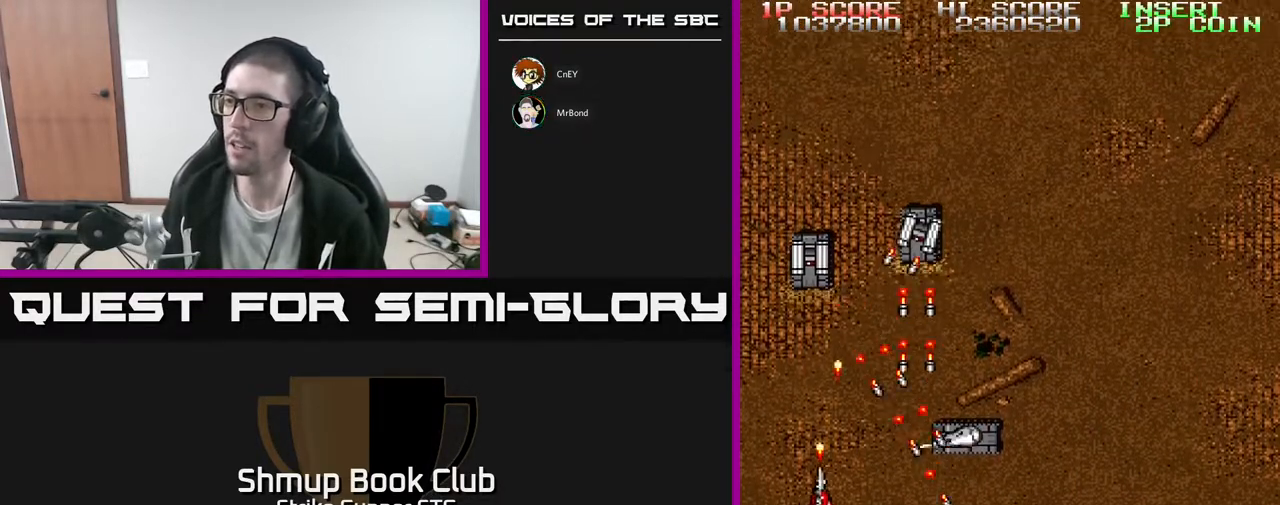
{"buttons": ["DPAD_UP", "DPAD_LEFT"], "left_stick": "center", "right_stick": "center", "events": [[50, "DPAD_LEFT", "down"], [67, "DPAD_LEFT", "up"], [67, "DPAD_UP", "up"], [300, "DPAD_LEFT", "down"], [350, "DPAD_UP", "down"], [433, "DPAD_LEFT", "up"], [450, "DPAD_LEFT", "down"]]}
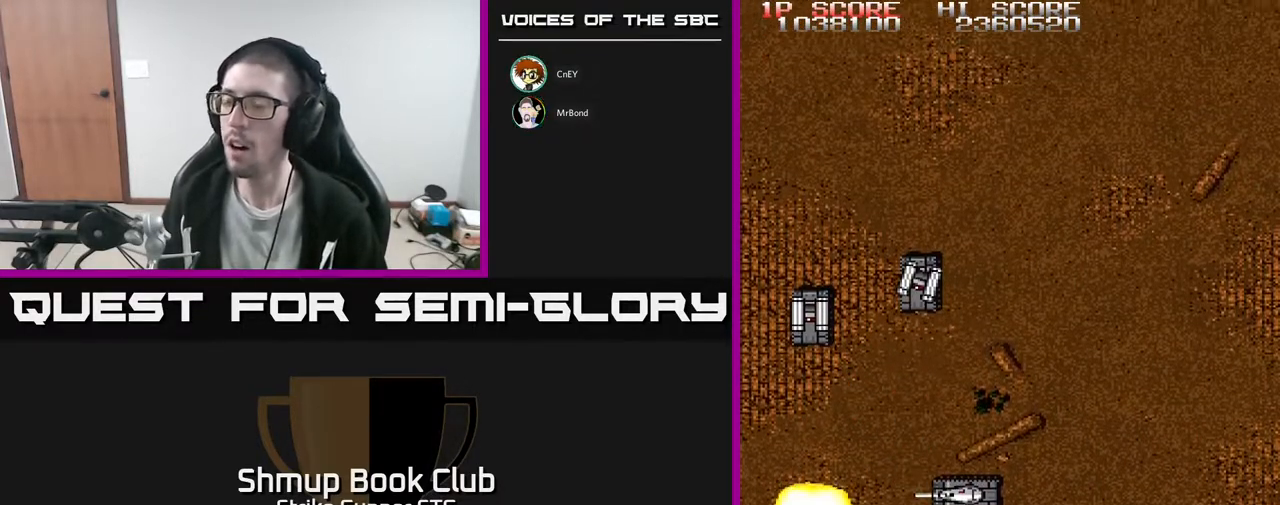
{"buttons": [], "left_stick": "center", "right_stick": "center", "events": [[67, "DPAD_UP", "up"], [100, "DPAD_LEFT", "up"]]}
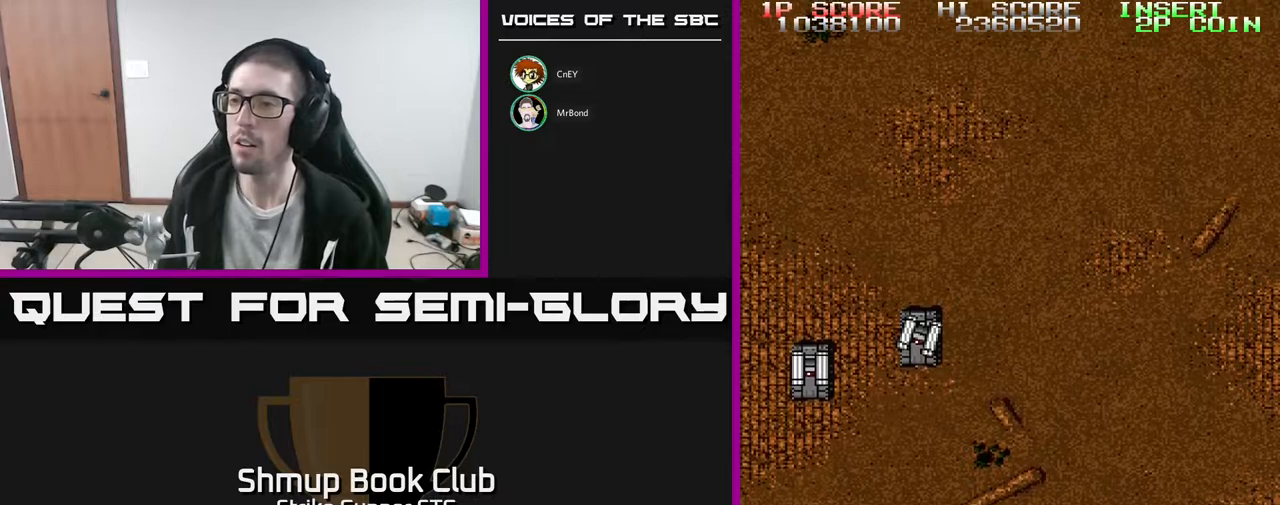
{"buttons": [], "left_stick": "center", "right_stick": "center", "events": []}
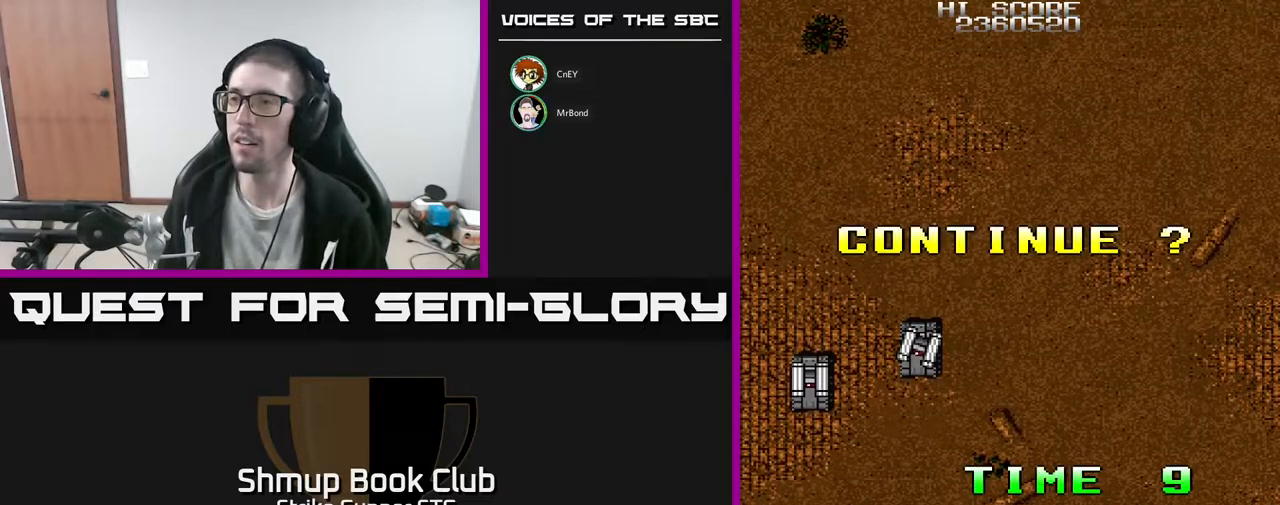
{"buttons": ["L3"], "left_stick": "center", "right_stick": "center", "events": [[433, "L3", "down"]]}
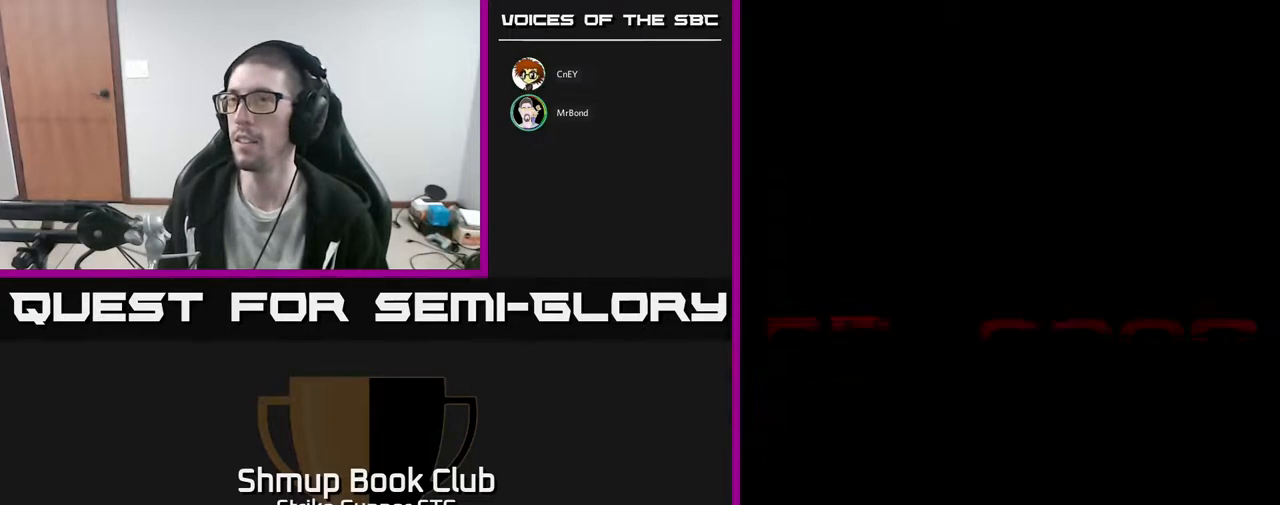
{"buttons": [], "left_stick": "center", "right_stick": "center", "events": [[83, "L3", "up"]]}
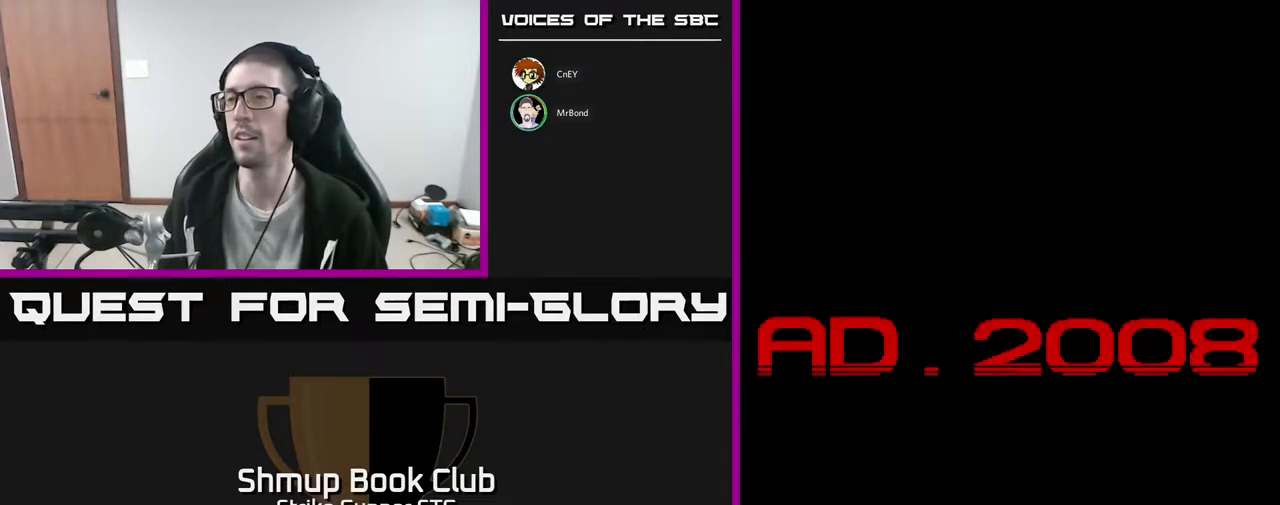
{"buttons": [], "left_stick": "center", "right_stick": "center"}
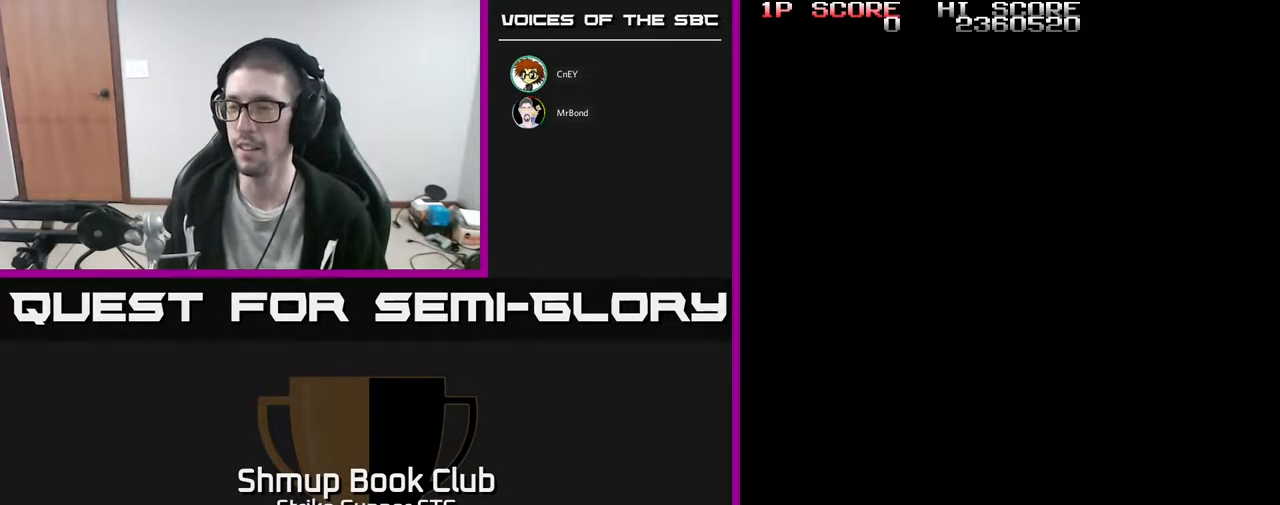
{"buttons": [], "left_stick": "center", "right_stick": "center", "events": []}
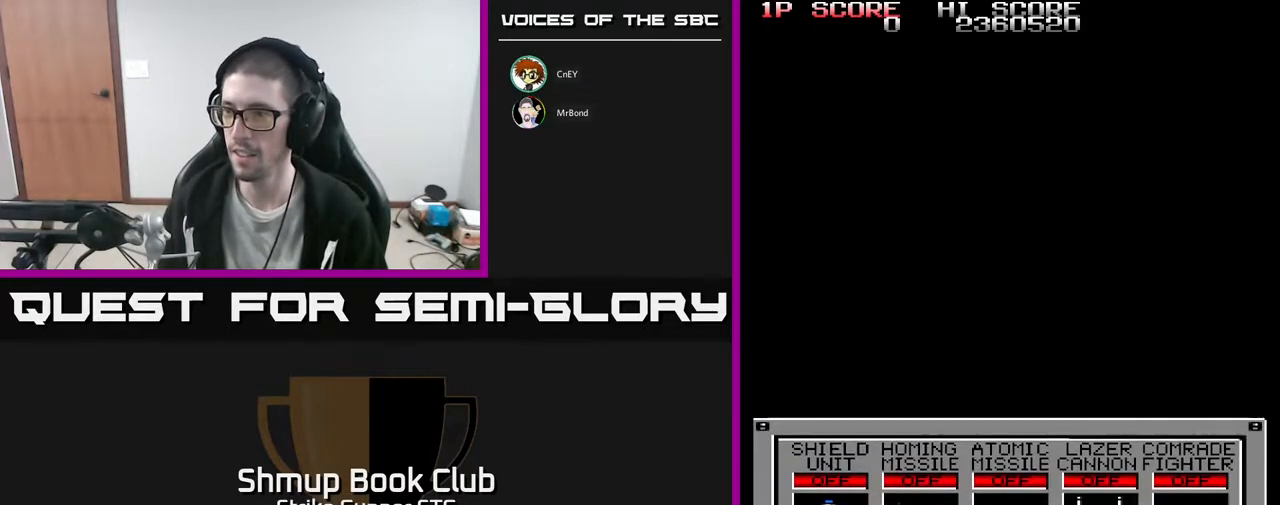
{"buttons": [], "left_stick": "center", "right_stick": "center", "events": []}
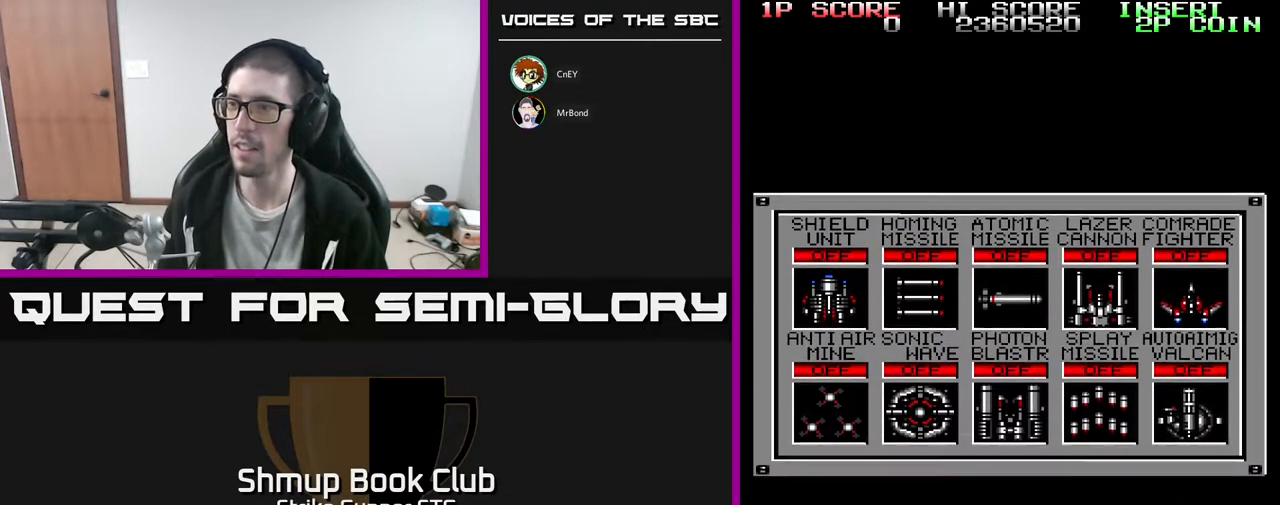
{"buttons": [], "left_stick": "center", "right_stick": "center", "events": [[183, "DPAD_RIGHT", "down"], [267, "DPAD_RIGHT", "up"], [350, "DPAD_RIGHT", "down"], [433, "DPAD_RIGHT", "up"]]}
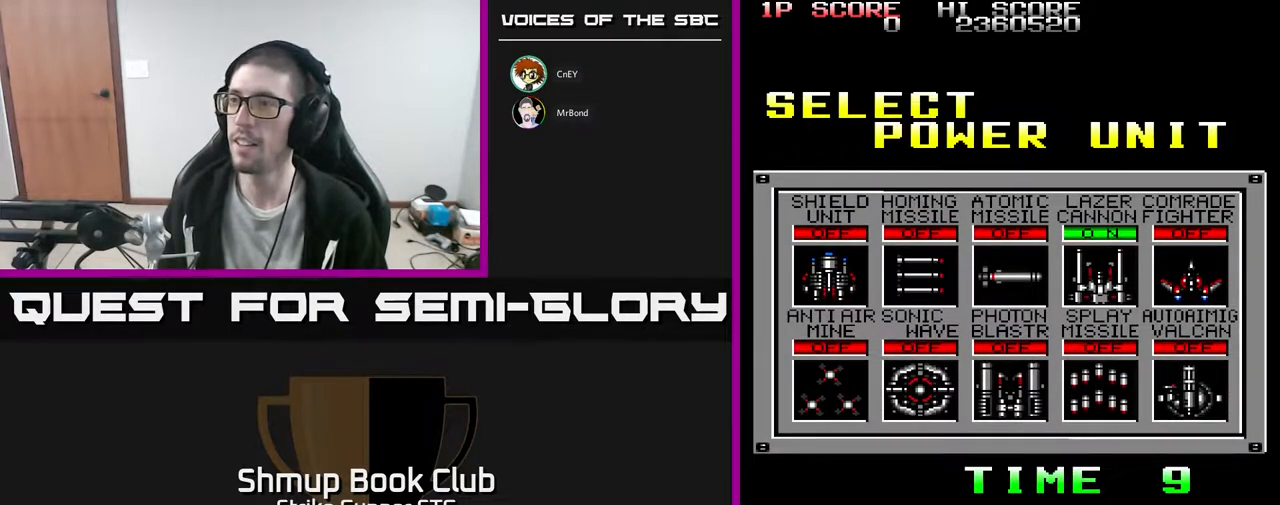
{"buttons": [], "left_stick": "center", "right_stick": "center", "events": [[17, "DPAD_RIGHT", "down"], [117, "DPAD_RIGHT", "up"], [283, "DPAD_DOWN", "down"], [417, "DPAD_DOWN", "up"]]}